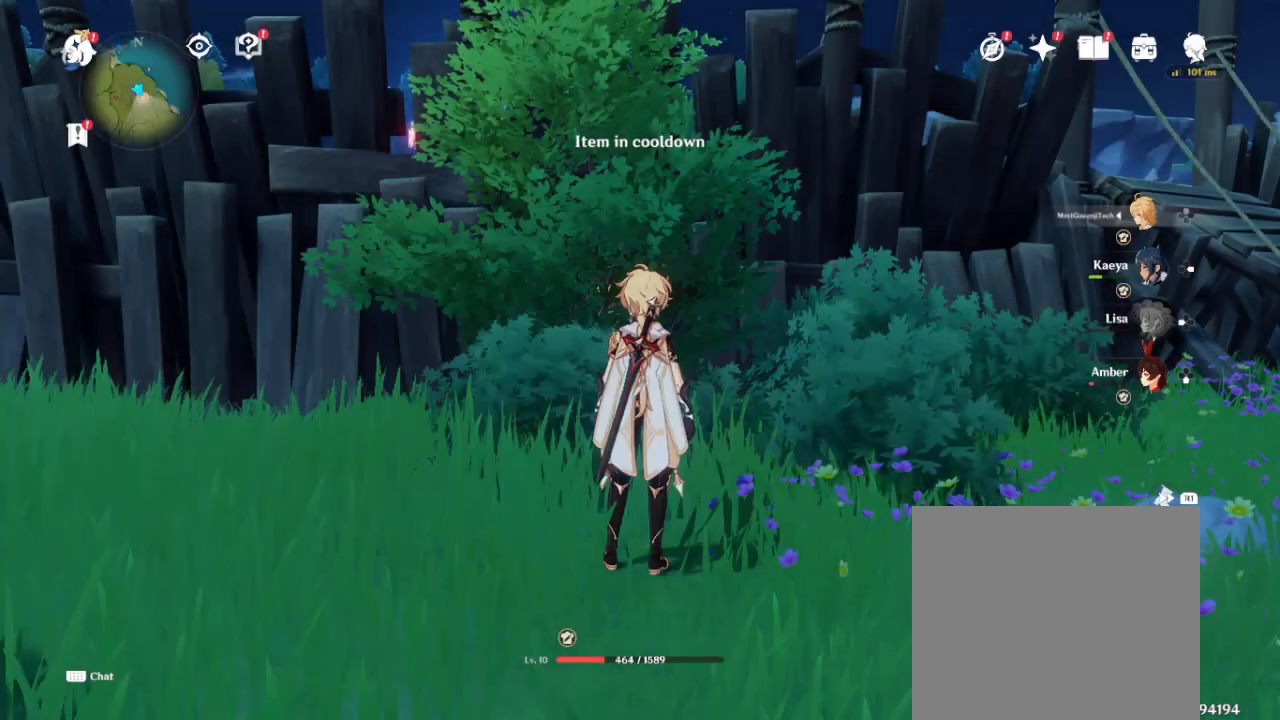
Gameplay with a controller (PlayStation layout); each line is a JSON object with the inputs held at the frame after it (dt_ms = milliseconds from this image to that frame). "events" lists button and stick changes between this image and that frame as [ms after this image, input, new state], when the widget could be followed in between.
{"dt_ms": 1000, "buttons": [], "left_stick": "up", "right_stick": "center"}
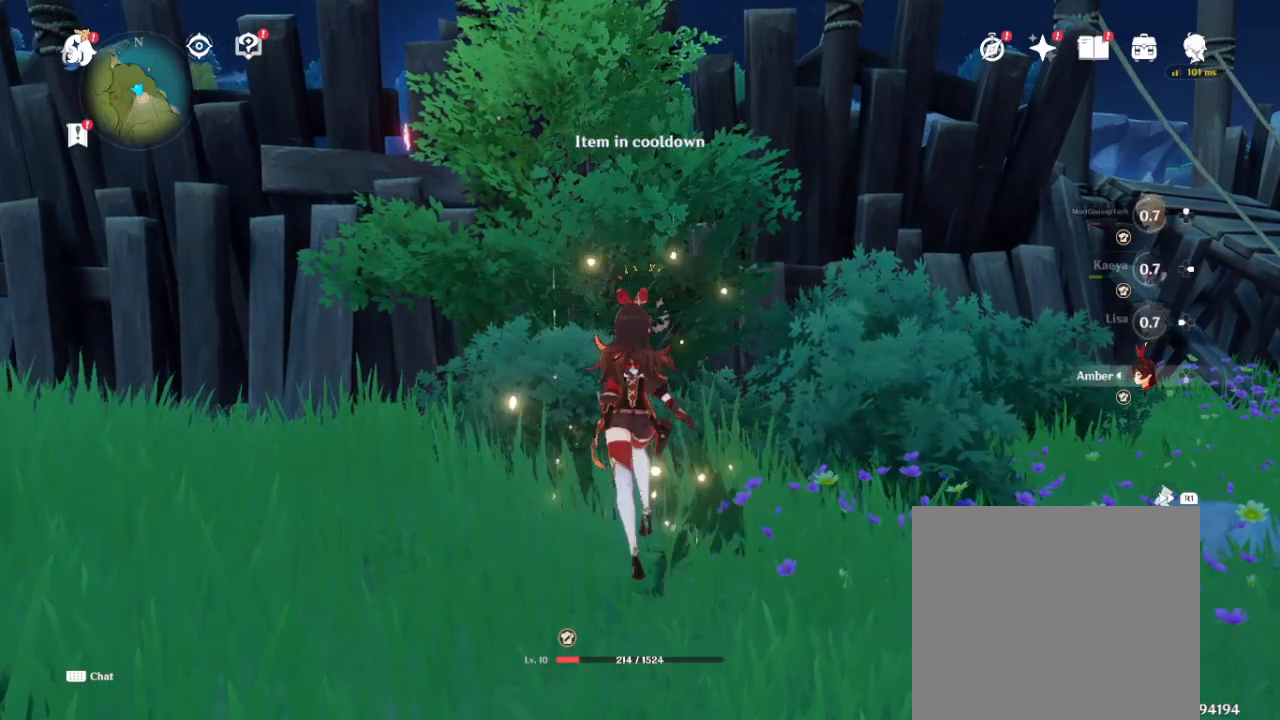
{"dt_ms": 500, "buttons": ["SQUARE"], "left_stick": "up", "right_stick": "center", "events": [[250, "SQUARE", "down"], [367, "SQUARE", "up"], [417, "SQUARE", "down"]]}
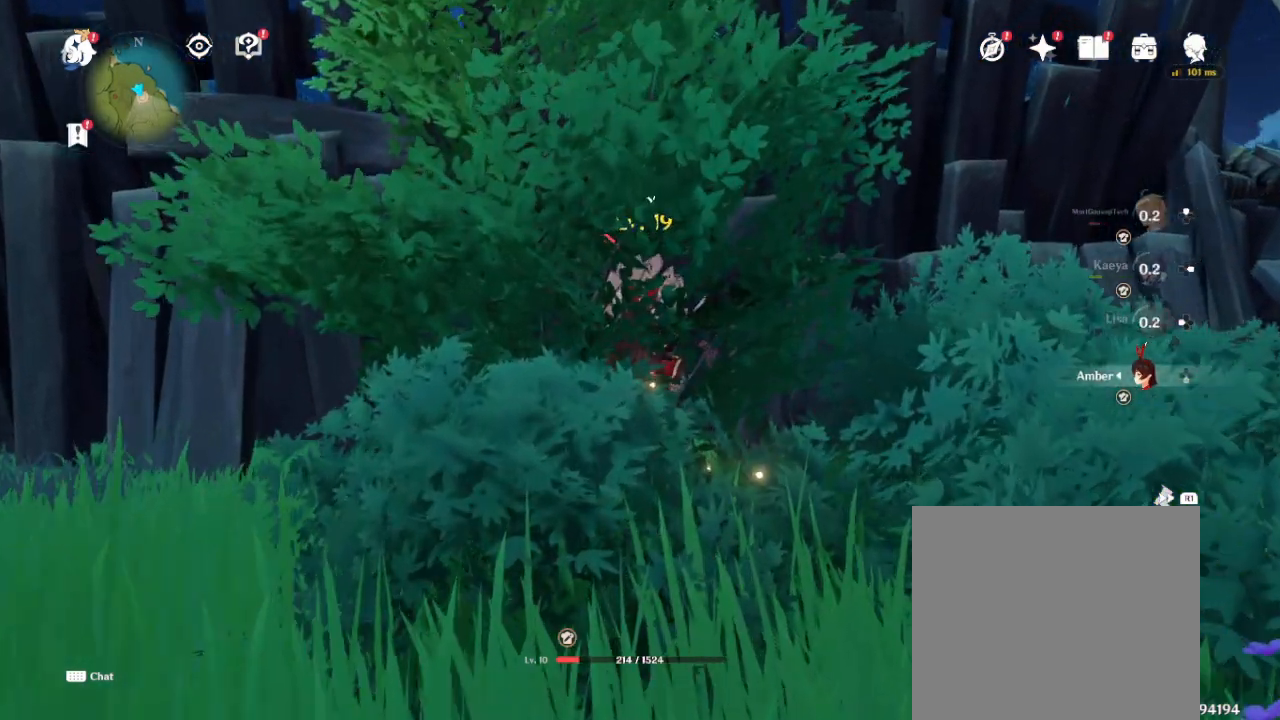
{"dt_ms": 500, "buttons": [], "left_stick": "center", "right_stick": "center", "events": [[17, "SQUARE", "up"], [83, "left_stick", "center"], [133, "SQUARE", "down"], [200, "SQUARE", "up"], [300, "SQUARE", "down"], [367, "SQUARE", "up"], [433, "SQUARE", "down"], [500, "SQUARE", "up"]]}
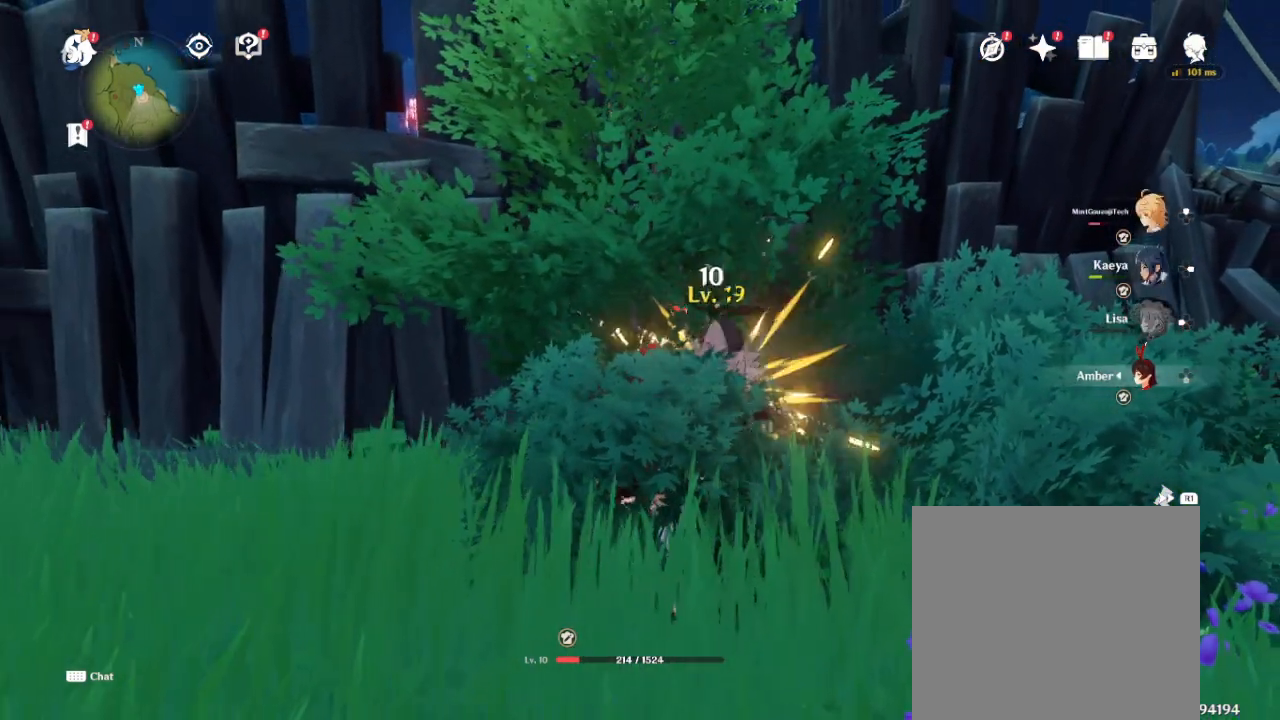
{"dt_ms": 500, "buttons": [], "left_stick": "center", "right_stick": "center", "events": [[133, "SQUARE", "down"], [233, "SQUARE", "up"], [300, "SQUARE", "down"], [400, "SQUARE", "up"], [433, "SQUARE", "down"], [500, "SQUARE", "up"]]}
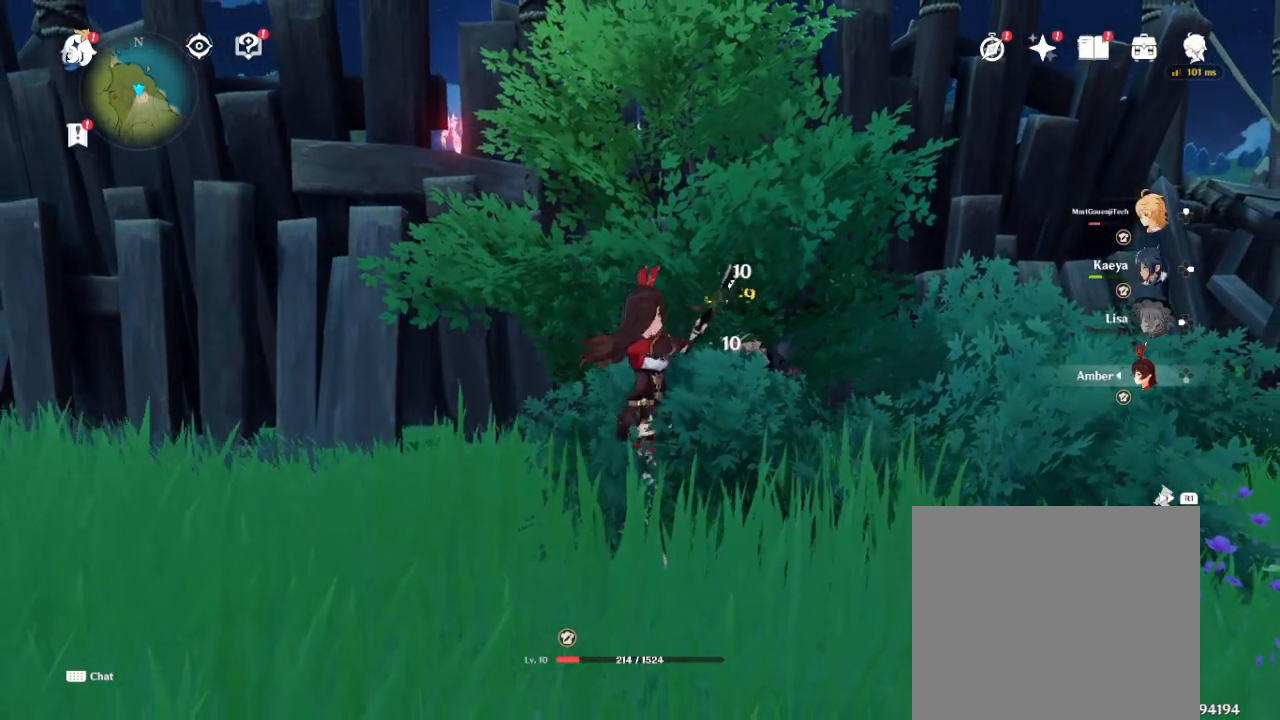
{"dt_ms": 500, "buttons": [], "left_stick": "center", "right_stick": "center", "events": [[267, "SQUARE", "down"], [317, "SQUARE", "up"], [433, "SQUARE", "down"], [500, "SQUARE", "up"]]}
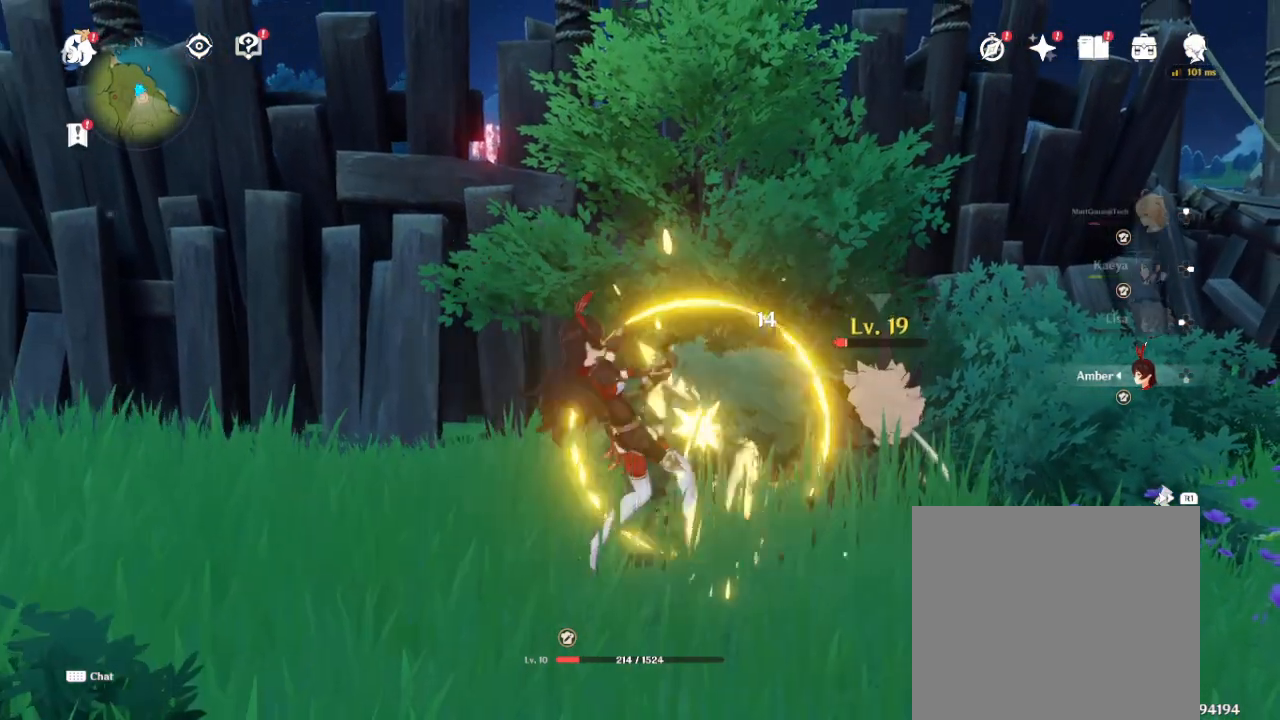
{"dt_ms": 500, "buttons": [], "left_stick": "center", "right_stick": "center", "events": [[67, "SQUARE", "down"], [117, "SQUARE", "up"], [183, "SQUARE", "down"], [300, "SQUARE", "up"], [367, "SQUARE", "down"], [433, "SQUARE", "up"]]}
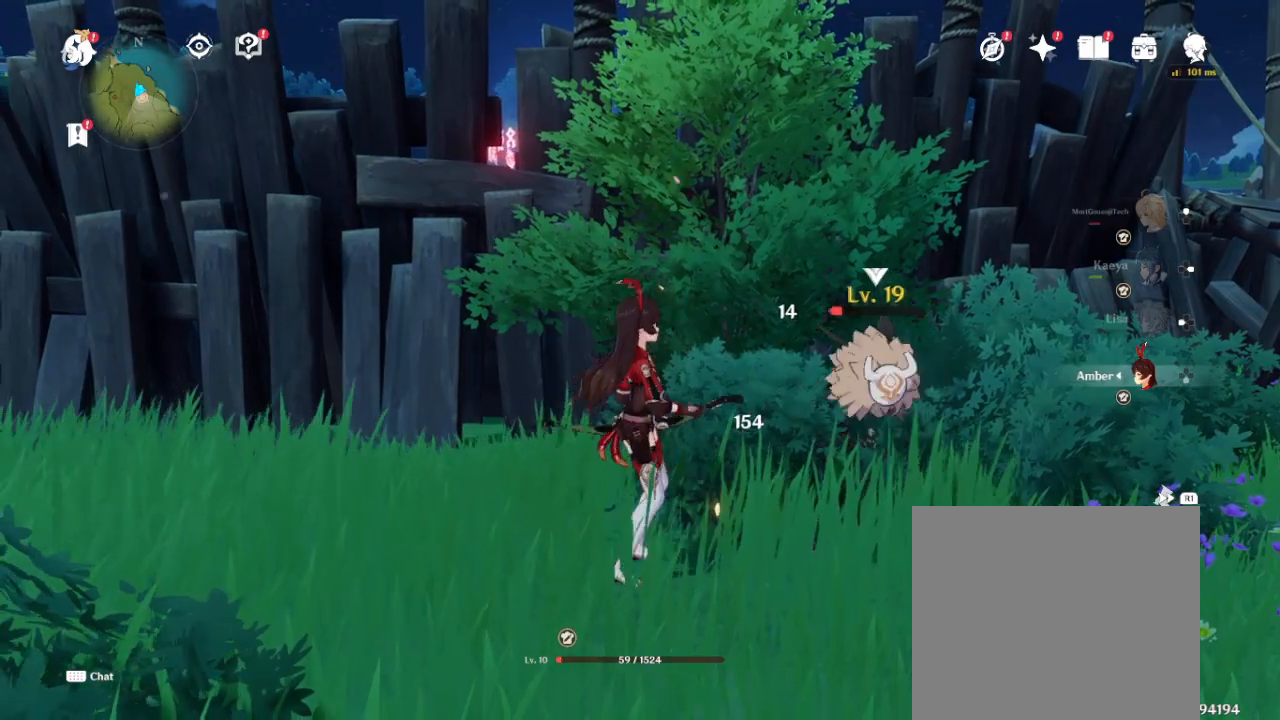
{"dt_ms": 500, "buttons": ["SQUARE"], "left_stick": "center", "right_stick": "center", "events": [[300, "SQUARE", "down"], [350, "SQUARE", "up"], [500, "SQUARE", "down"]]}
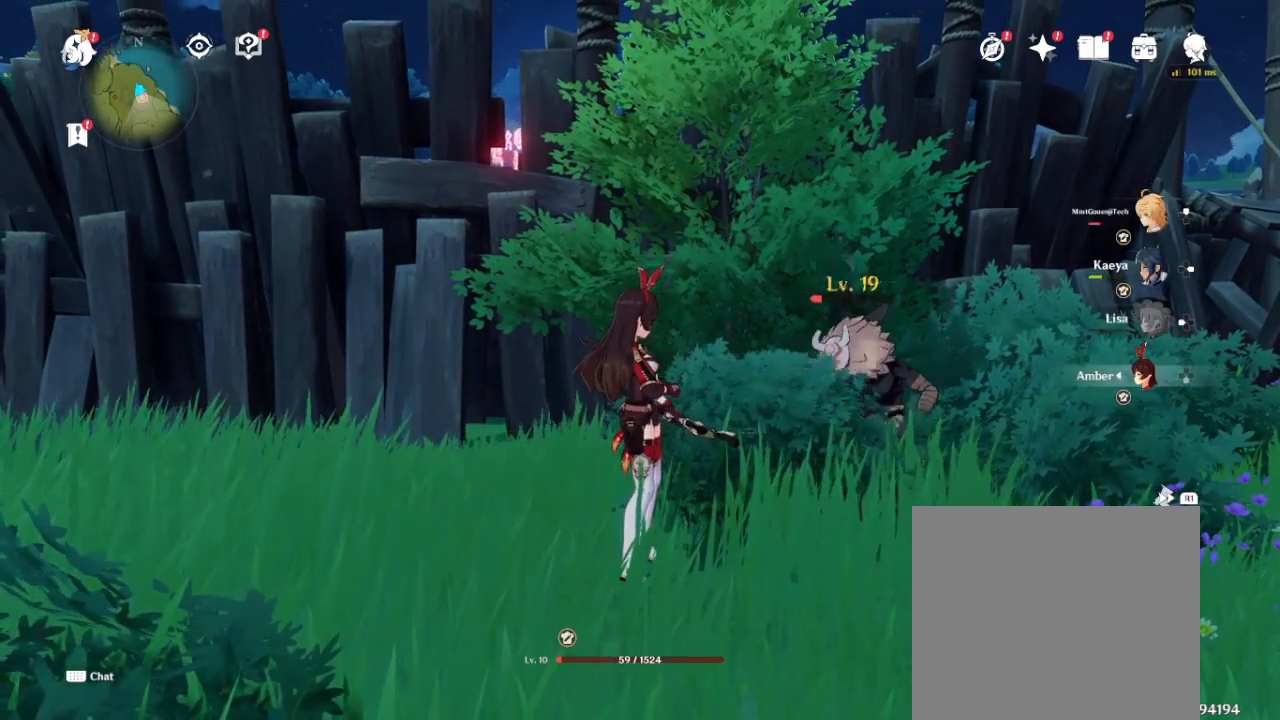
{"dt_ms": 500, "buttons": [], "left_stick": "center", "right_stick": "center", "events": [[67, "SQUARE", "up"], [150, "SQUARE", "down"], [217, "SQUARE", "up"], [317, "SQUARE", "down"], [400, "SQUARE", "up"]]}
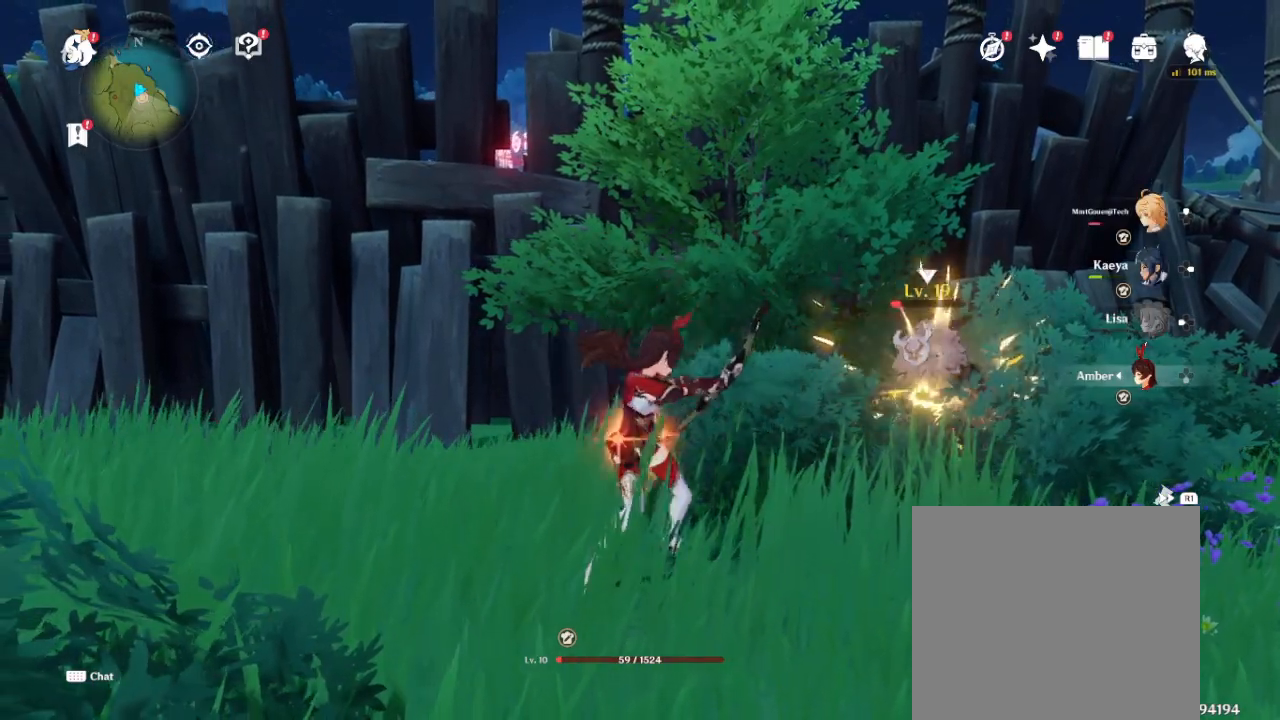
{"dt_ms": 500, "buttons": [], "left_stick": "center", "right_stick": "center", "events": [[17, "SQUARE", "down"], [83, "SQUARE", "up"], [183, "SQUARE", "down"], [283, "SQUARE", "up"]]}
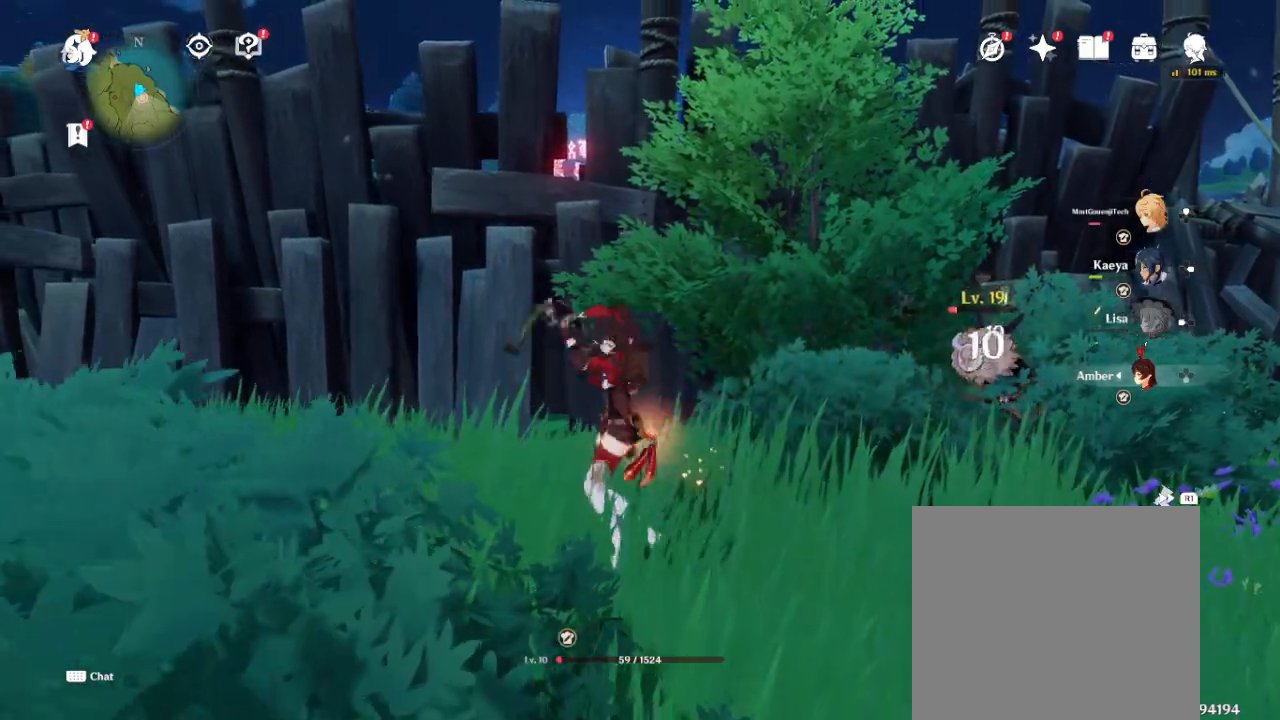
{"dt_ms": 500, "buttons": ["SQUARE"], "left_stick": "center", "right_stick": "center", "events": [[17, "SQUARE", "down"], [83, "SQUARE", "up"], [167, "SQUARE", "down"], [250, "SQUARE", "up"], [317, "SQUARE", "down"], [417, "SQUARE", "up"], [500, "SQUARE", "down"]]}
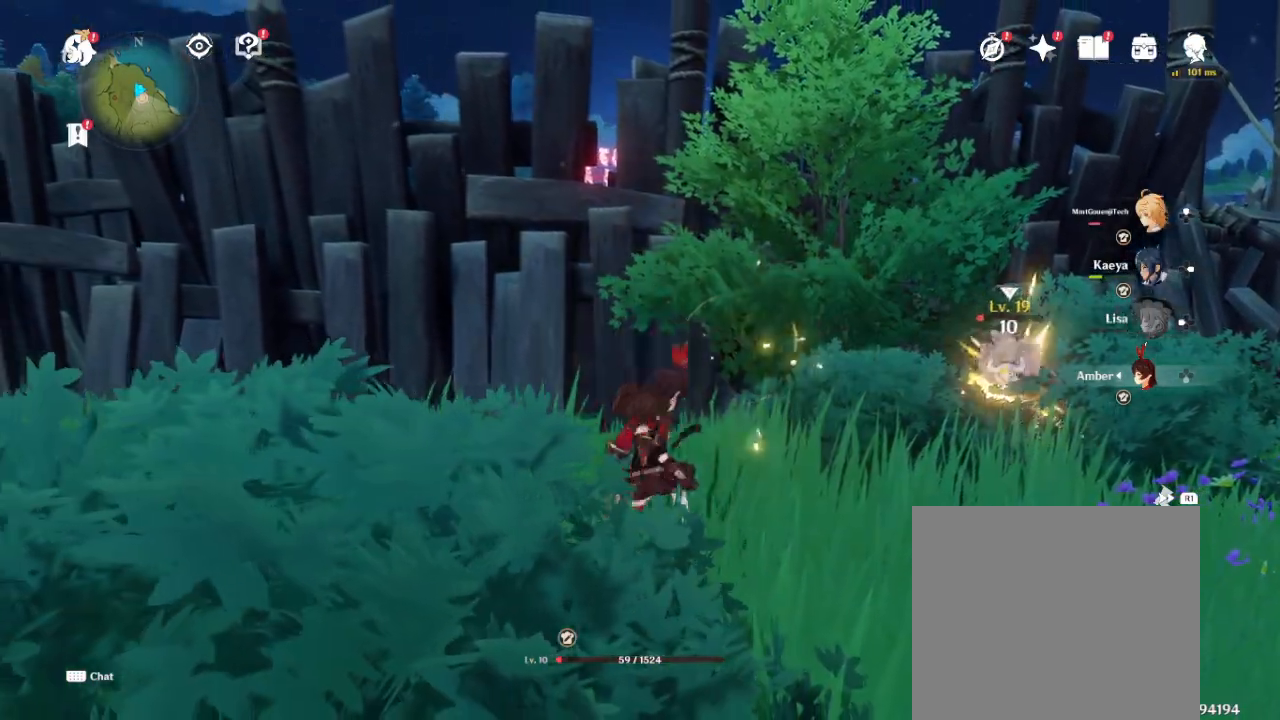
{"dt_ms": 500, "buttons": ["SQUARE"], "left_stick": "center", "right_stick": "center", "events": []}
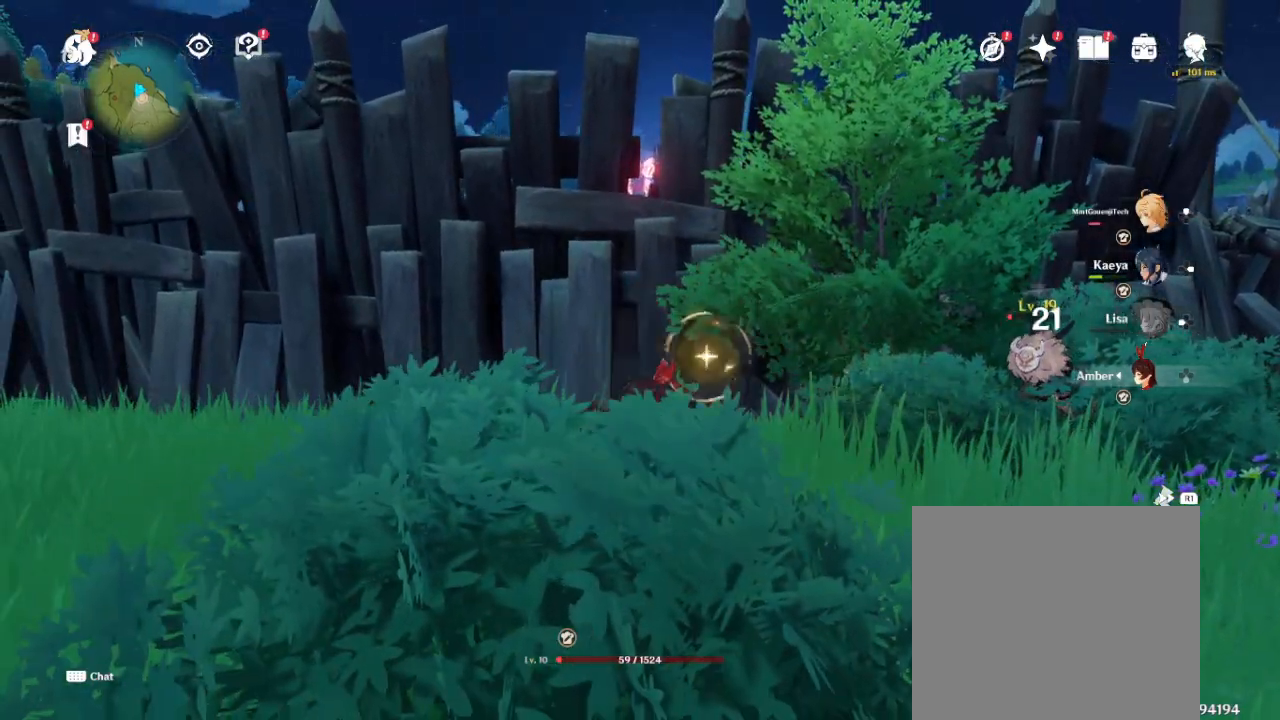
{"dt_ms": 500, "buttons": ["SQUARE"], "left_stick": "center", "right_stick": "center", "events": []}
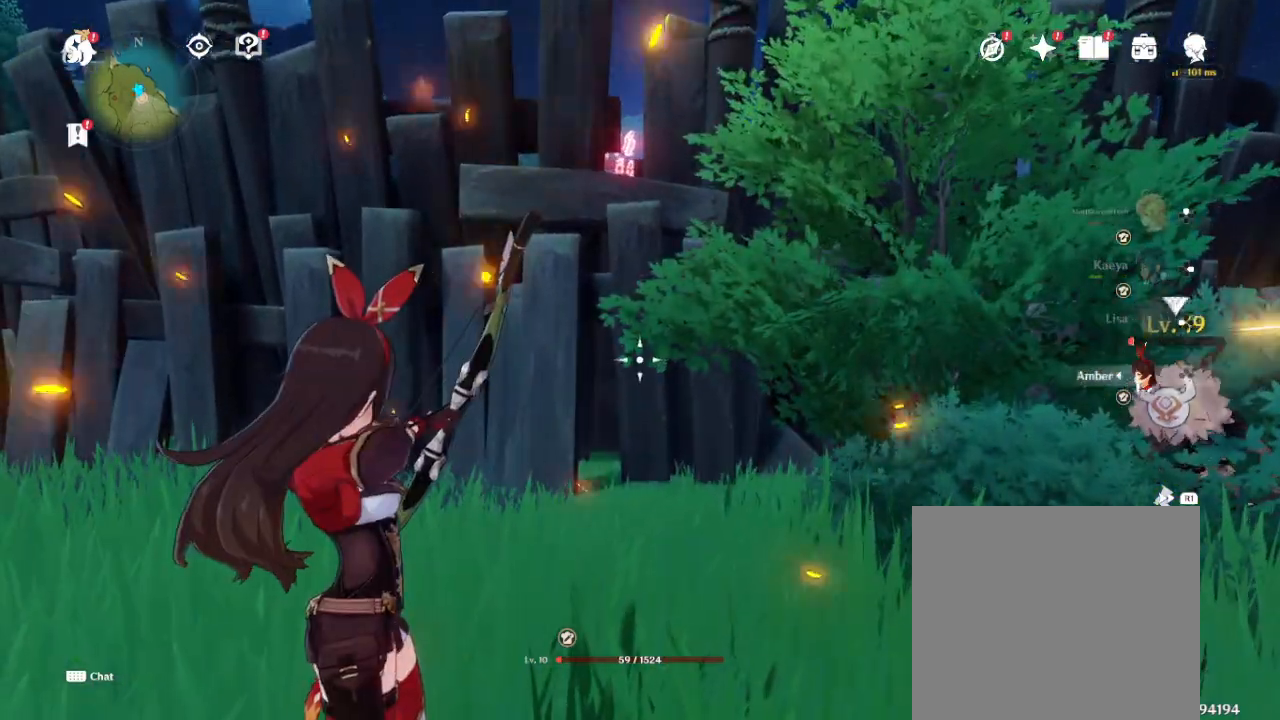
{"dt_ms": 1000, "buttons": ["SQUARE"], "left_stick": "right", "right_stick": "center"}
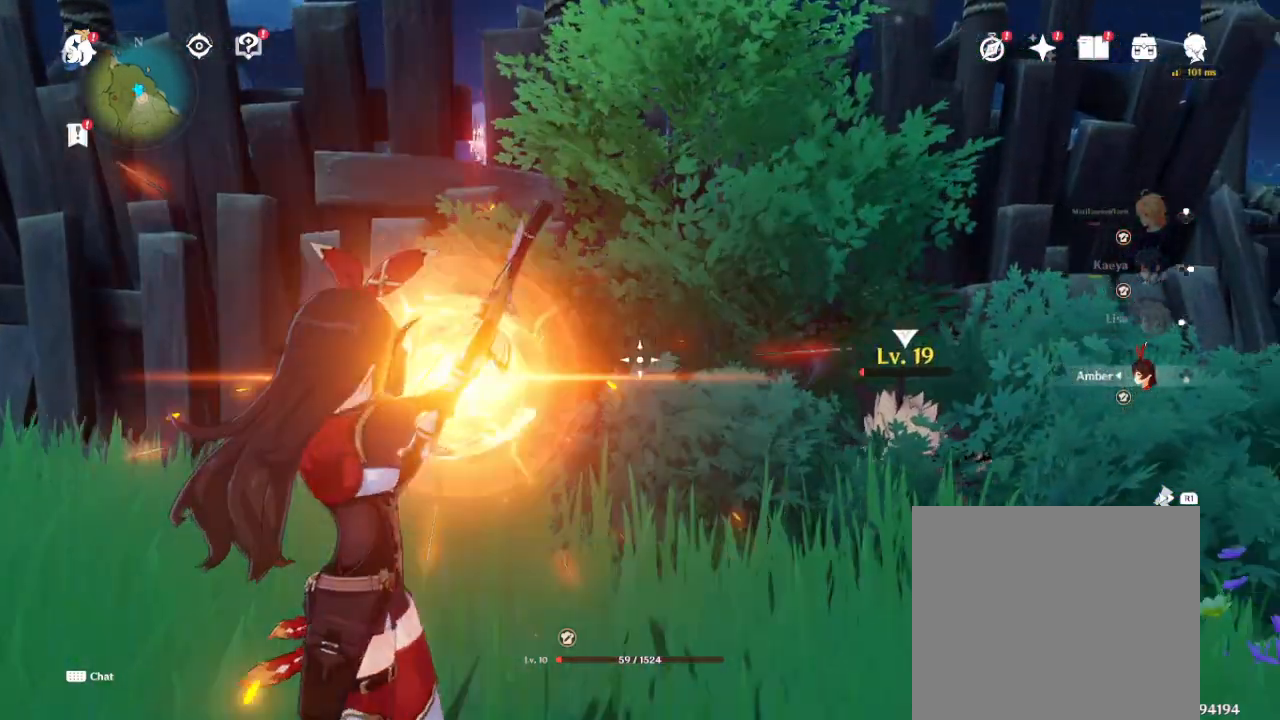
{"dt_ms": 500, "buttons": ["SQUARE"], "left_stick": "right", "right_stick": "center", "events": []}
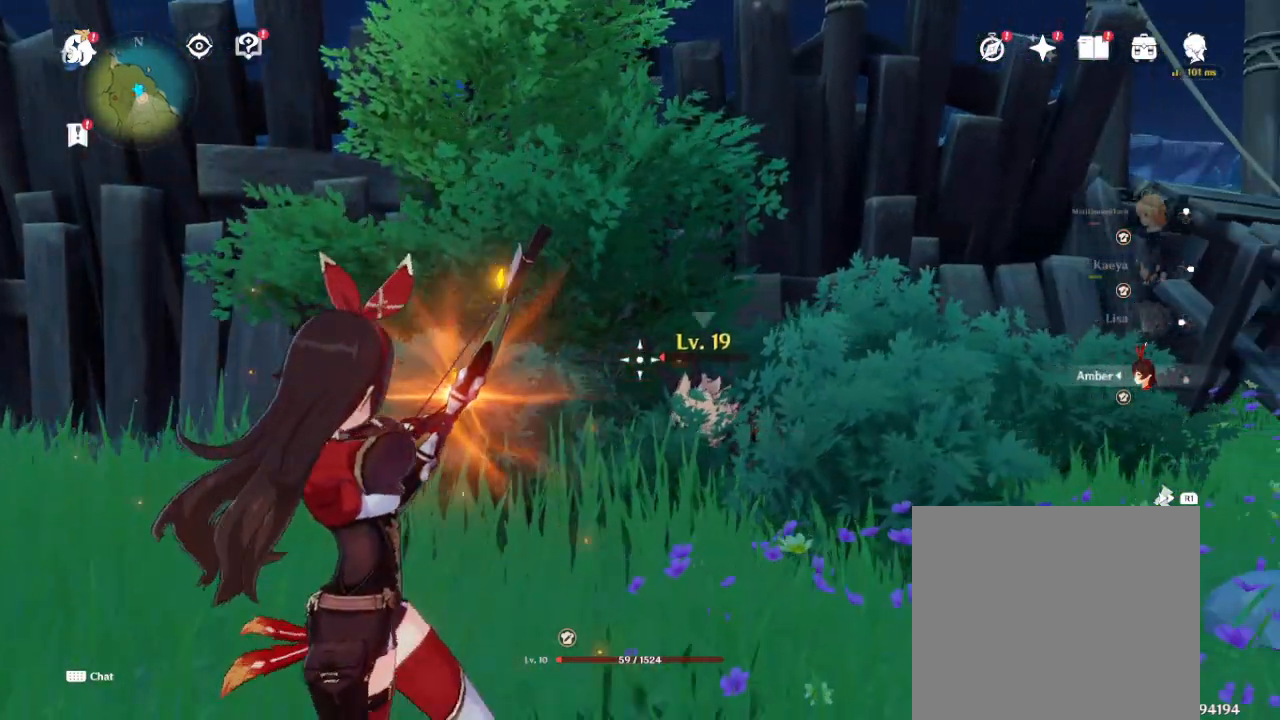
{"dt_ms": 500, "buttons": [], "left_stick": "center", "right_stick": "center", "events": [[217, "SQUARE", "up"], [333, "left_stick", "center"]]}
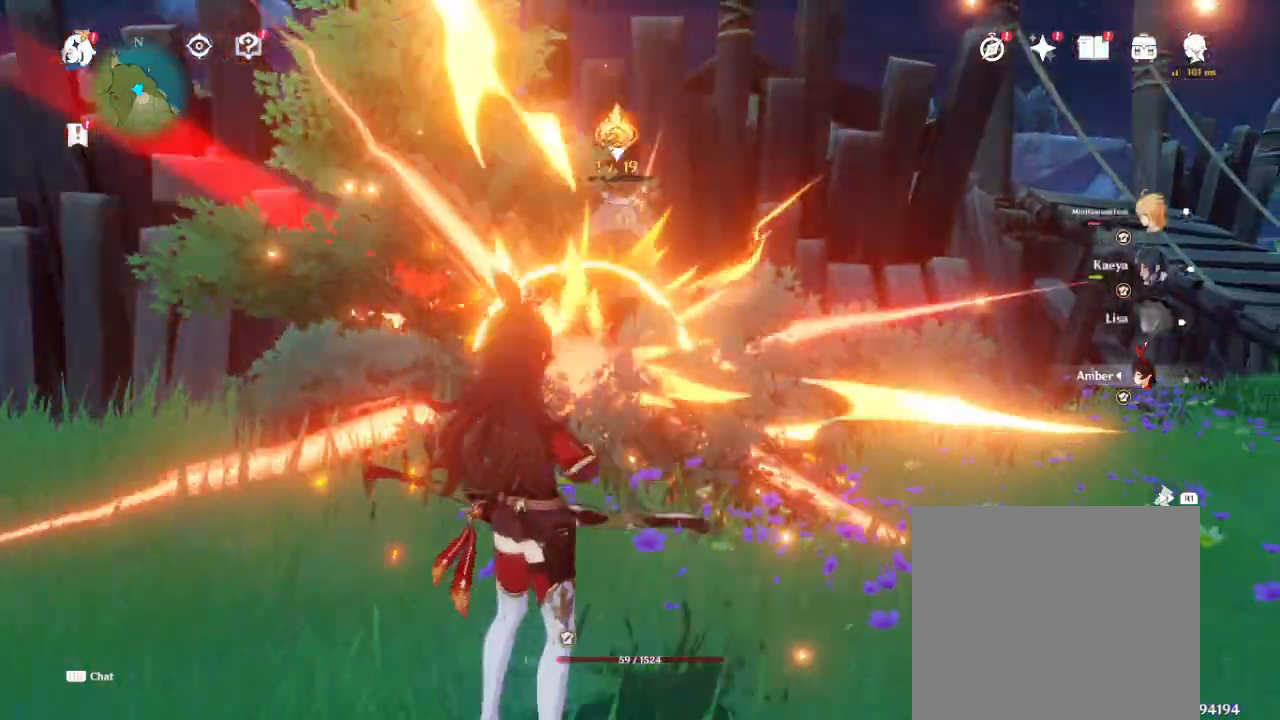
{"dt_ms": 500, "buttons": [], "left_stick": "up", "right_stick": "center", "events": [[450, "left_stick", "up-left"], [500, "left_stick", "up"]]}
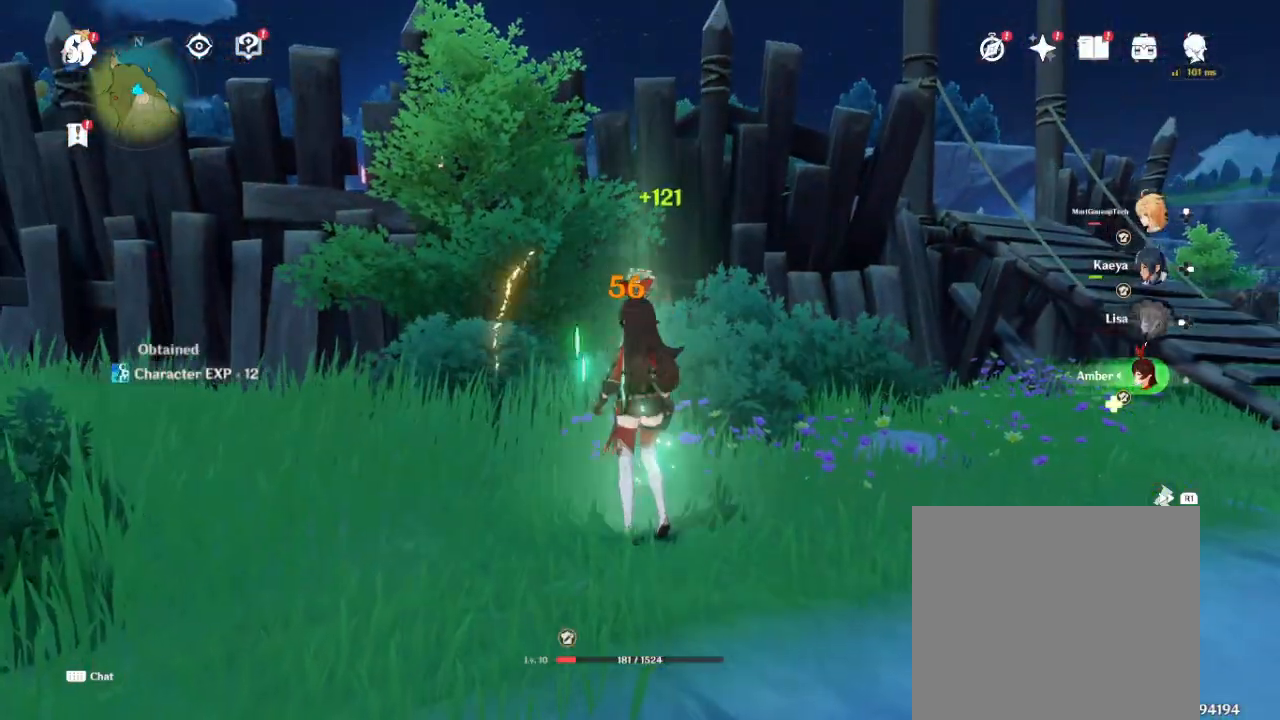
{"dt_ms": 500, "buttons": ["SQUARE"], "left_stick": "up", "right_stick": "center", "events": [[450, "SQUARE", "down"]]}
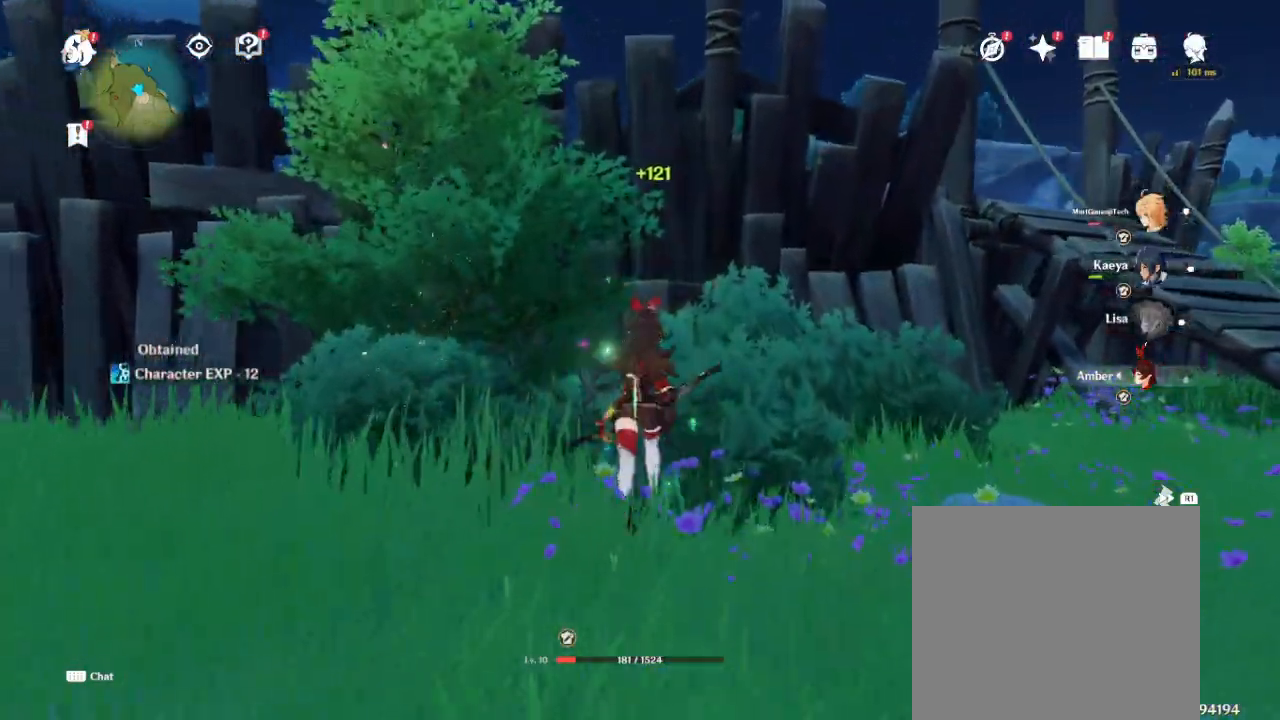
{"dt_ms": 500, "buttons": ["SQUARE"], "left_stick": "down-right", "right_stick": "center", "events": [[200, "left_stick", "right"], [300, "left_stick", "down-right"]]}
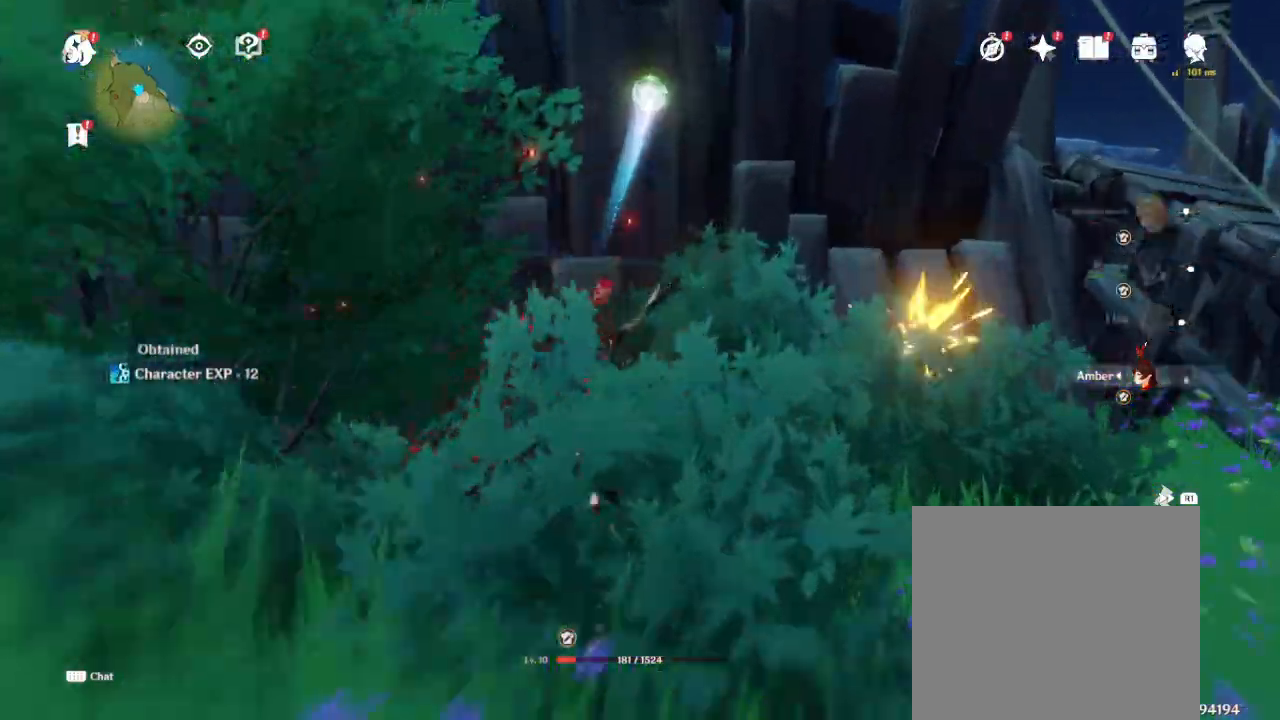
{"dt_ms": 500, "buttons": ["SQUARE"], "left_stick": "down-right", "right_stick": "center", "events": []}
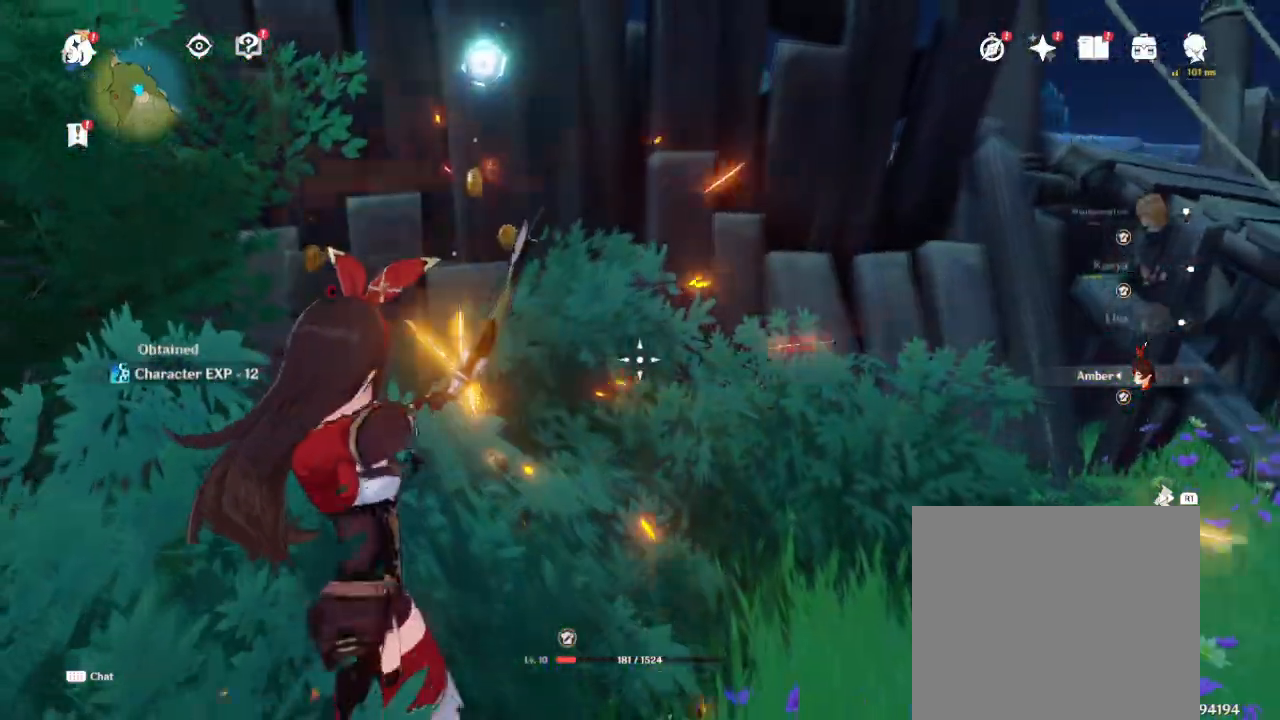
{"dt_ms": 500, "buttons": ["SQUARE"], "left_stick": "center", "right_stick": "center", "events": [[400, "left_stick", "center"]]}
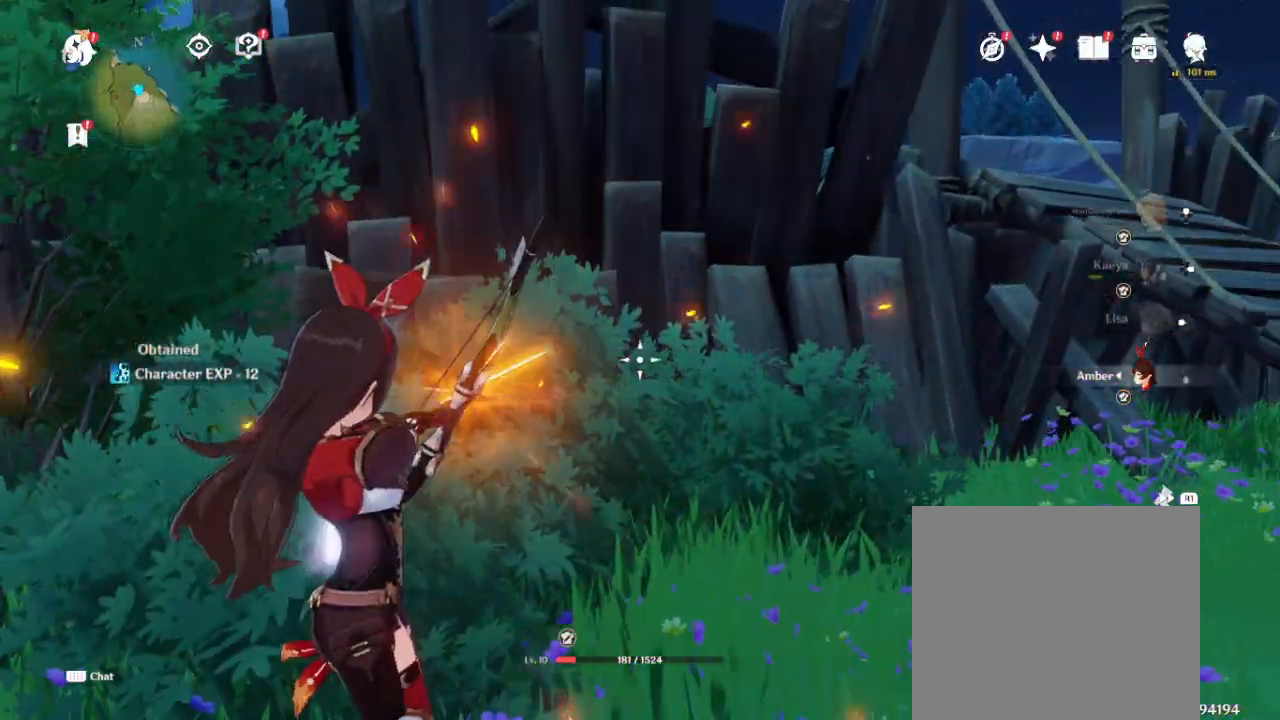
{"dt_ms": 500, "buttons": ["SQUARE"], "left_stick": "center", "right_stick": "center"}
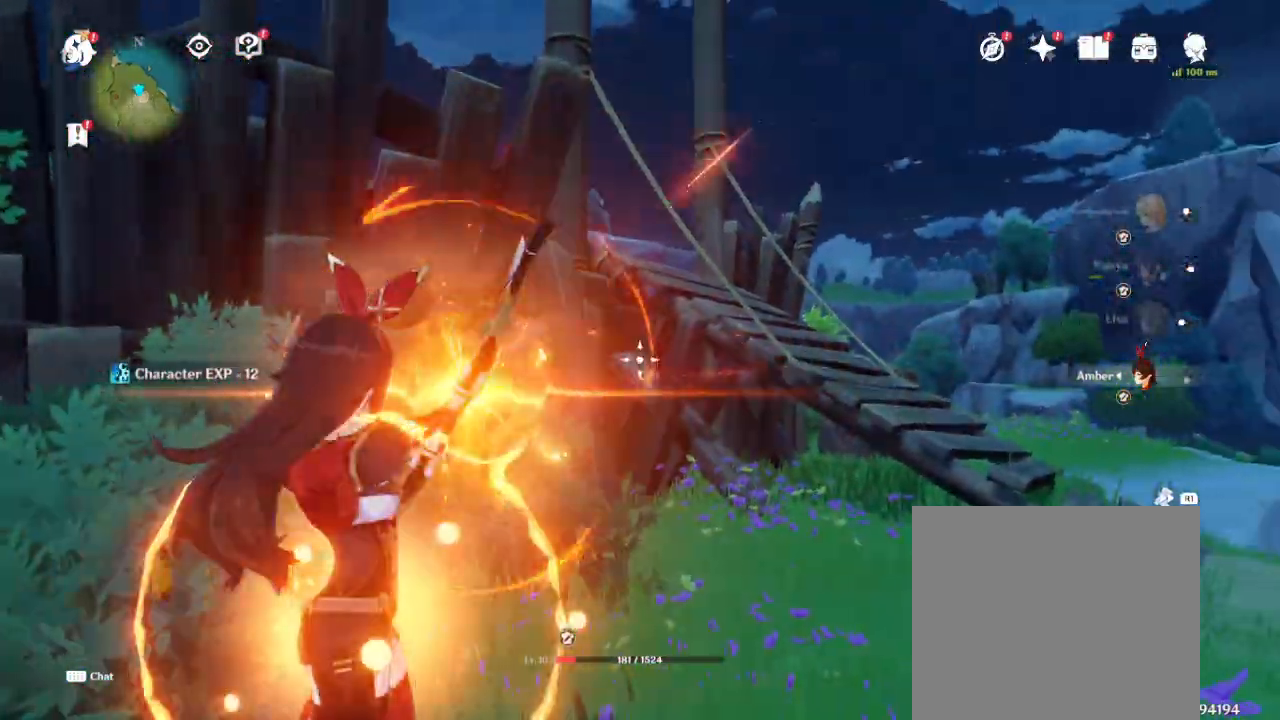
{"dt_ms": 500, "buttons": [], "left_stick": "center", "right_stick": "center", "events": [[150, "SQUARE", "up"]]}
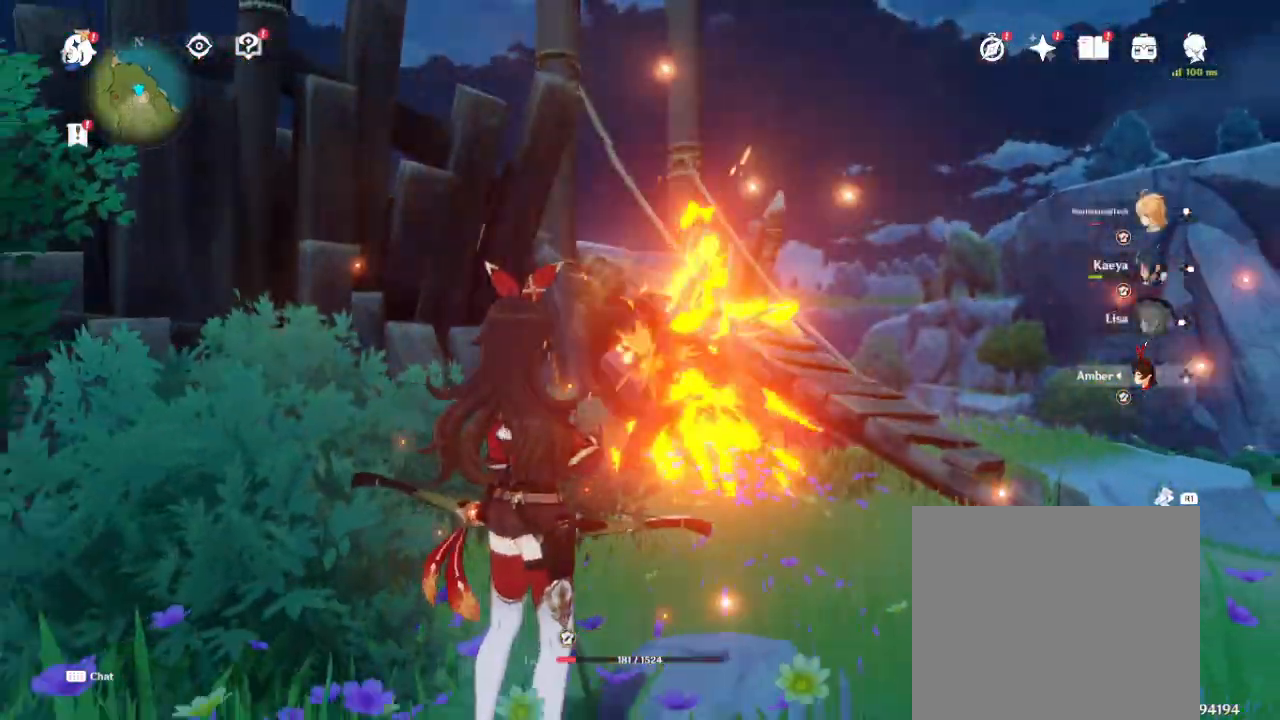
{"dt_ms": 500, "buttons": [], "left_stick": "up-right", "right_stick": "center", "events": [[33, "left_stick", "right"], [467, "left_stick", "up-right"]]}
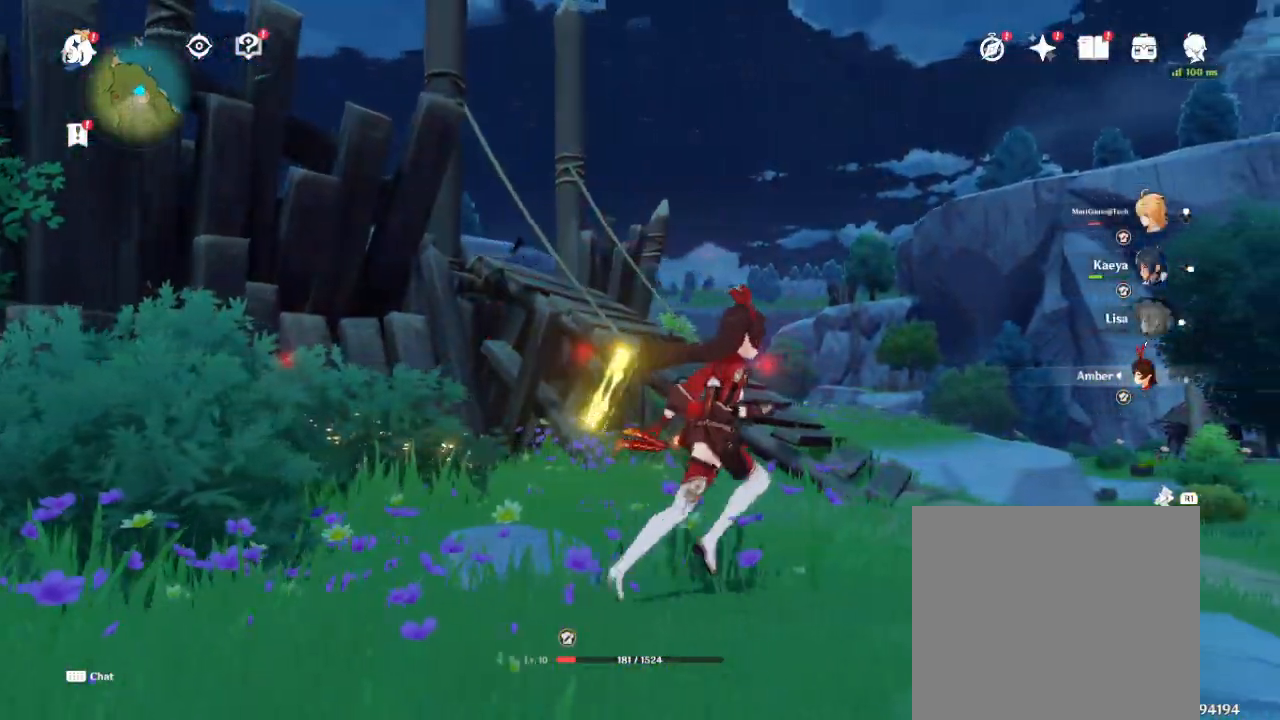
{"dt_ms": 500, "buttons": [], "left_stick": "left", "right_stick": "left", "events": [[17, "left_stick", "up"], [183, "left_stick", "up-left"], [283, "left_stick", "left"], [417, "right_stick", "left"]]}
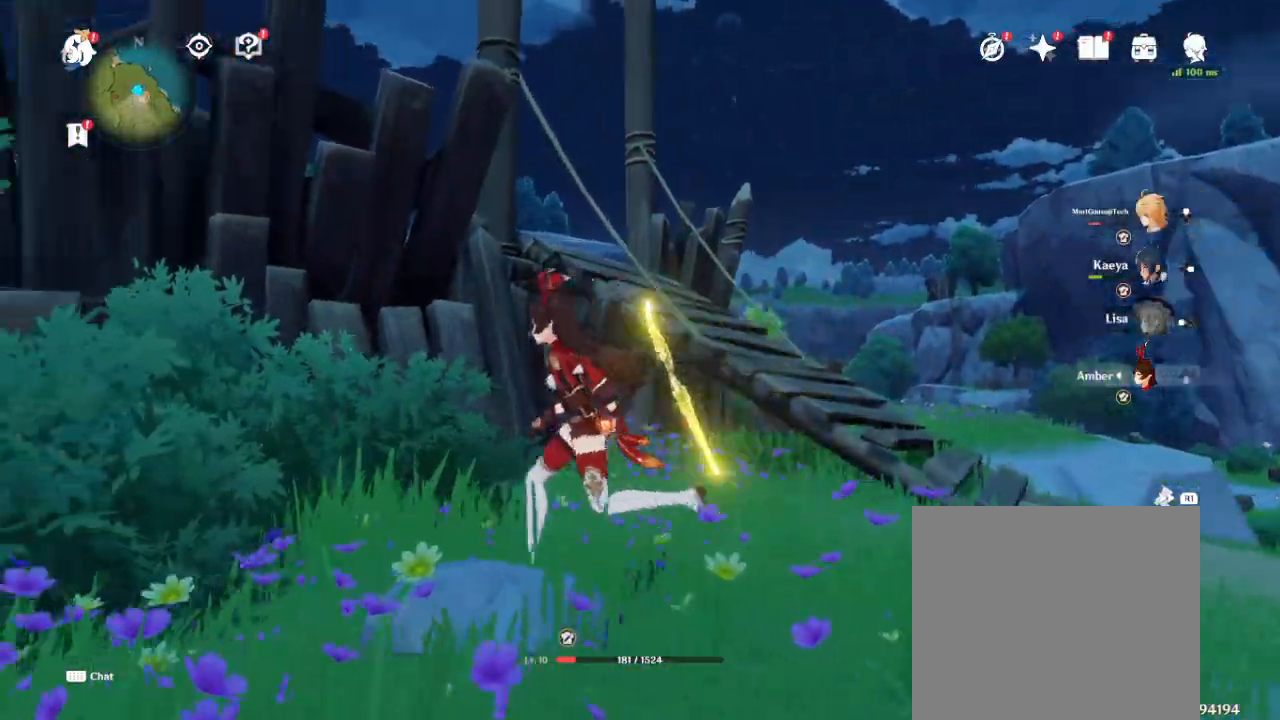
{"dt_ms": 500, "buttons": ["CIRCLE"], "left_stick": "up-left", "right_stick": "center", "events": [[350, "right_stick", "center"], [383, "left_stick", "up-left"], [483, "CIRCLE", "down"]]}
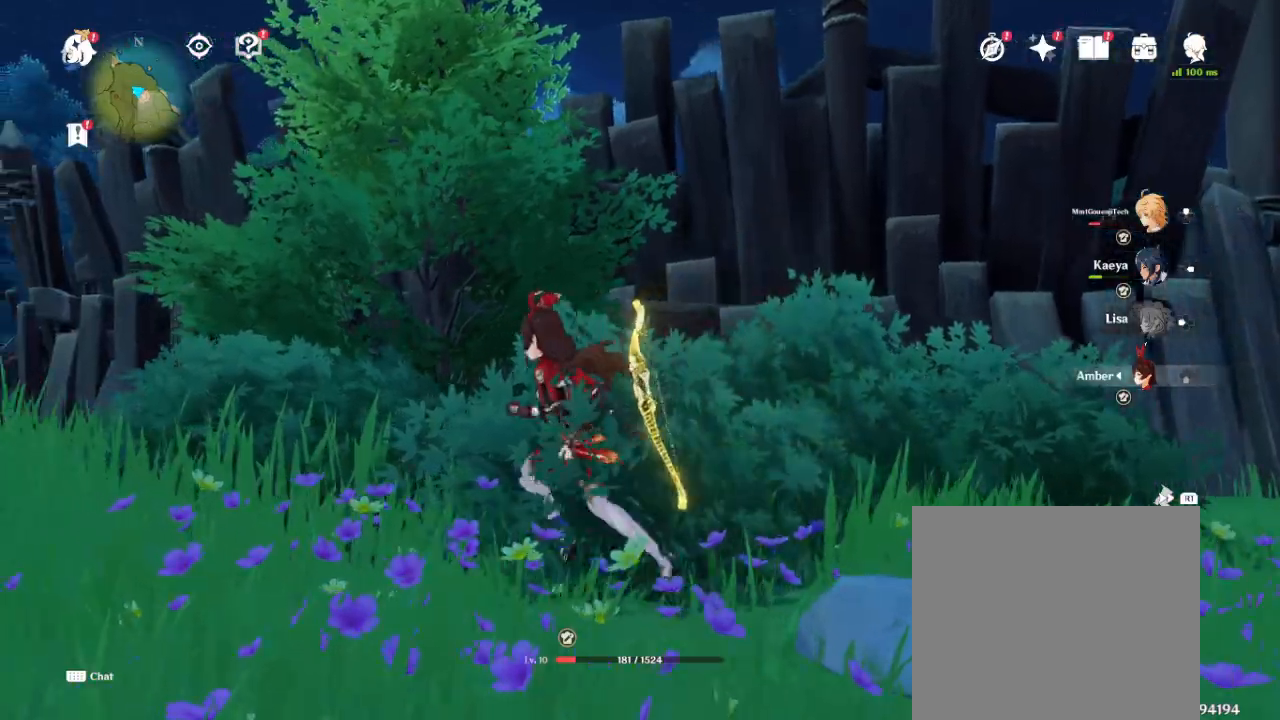
{"dt_ms": 500, "buttons": [], "left_stick": "up-left", "right_stick": "center", "events": [[117, "CIRCLE", "up"], [183, "CIRCLE", "down"], [300, "CIRCLE", "up"], [367, "CIRCLE", "down"], [467, "CIRCLE", "up"]]}
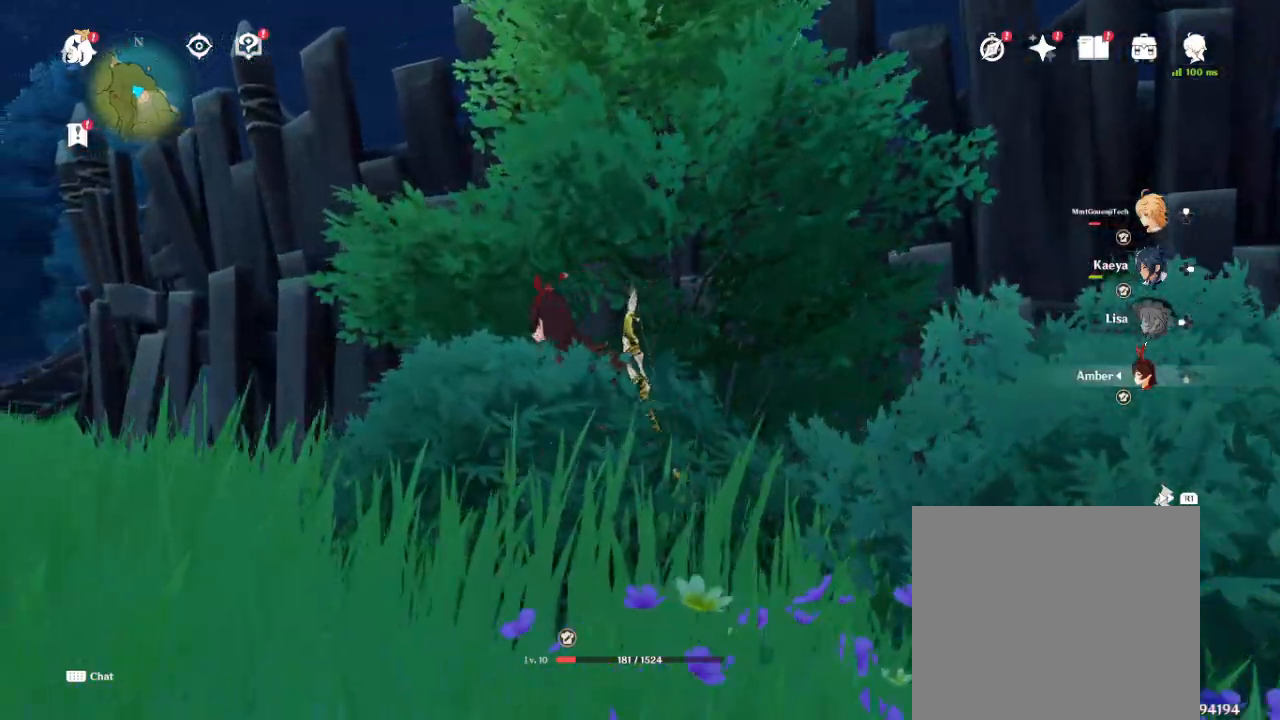
{"dt_ms": 500, "buttons": [], "left_stick": "center", "right_stick": "center", "events": [[50, "left_stick", "down"], [133, "left_stick", "center"]]}
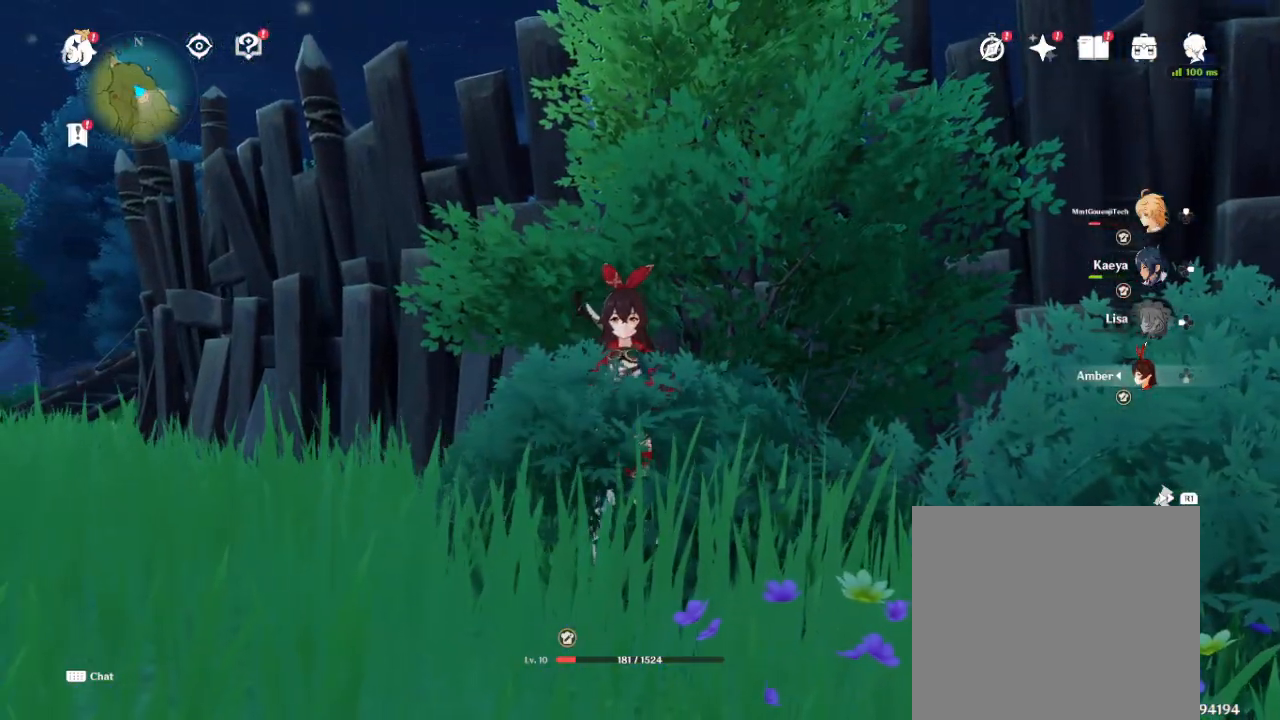
{"dt_ms": 500, "buttons": [], "left_stick": "right", "right_stick": "center", "events": [[283, "left_stick", "down-right"], [417, "left_stick", "right"]]}
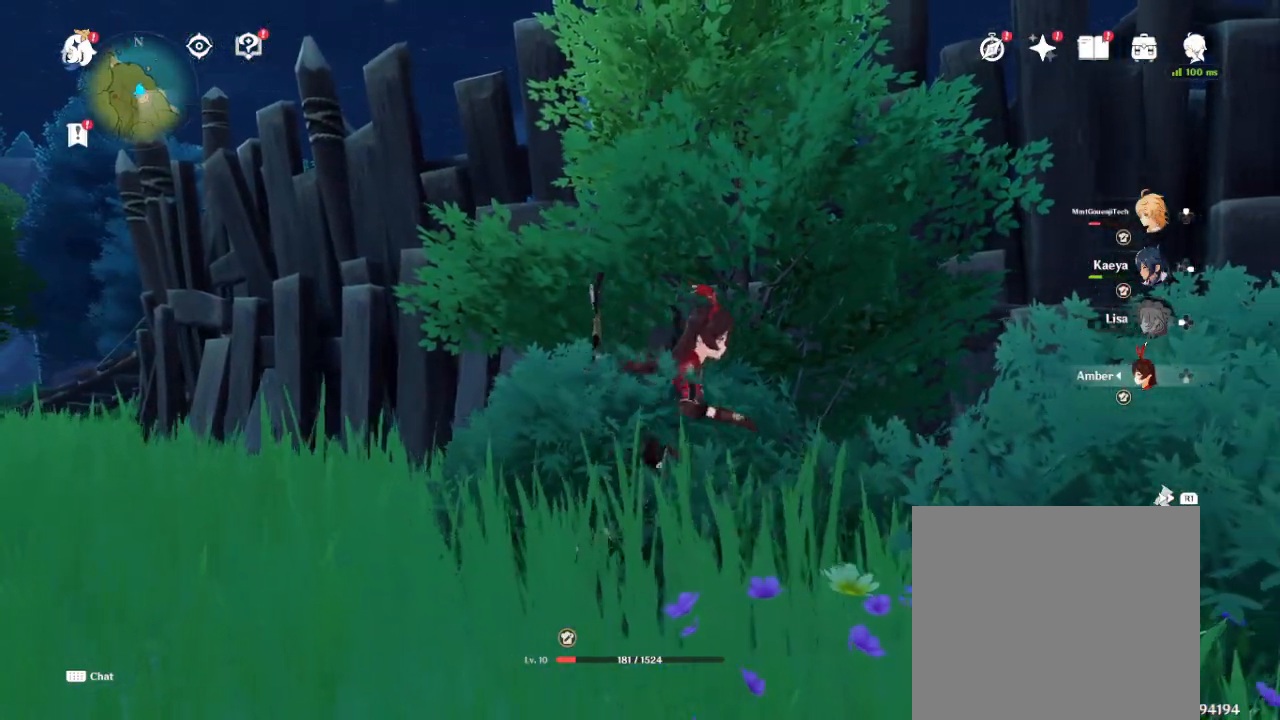
{"dt_ms": 500, "buttons": [], "left_stick": "right", "right_stick": "right", "events": [[67, "right_stick", "right"]]}
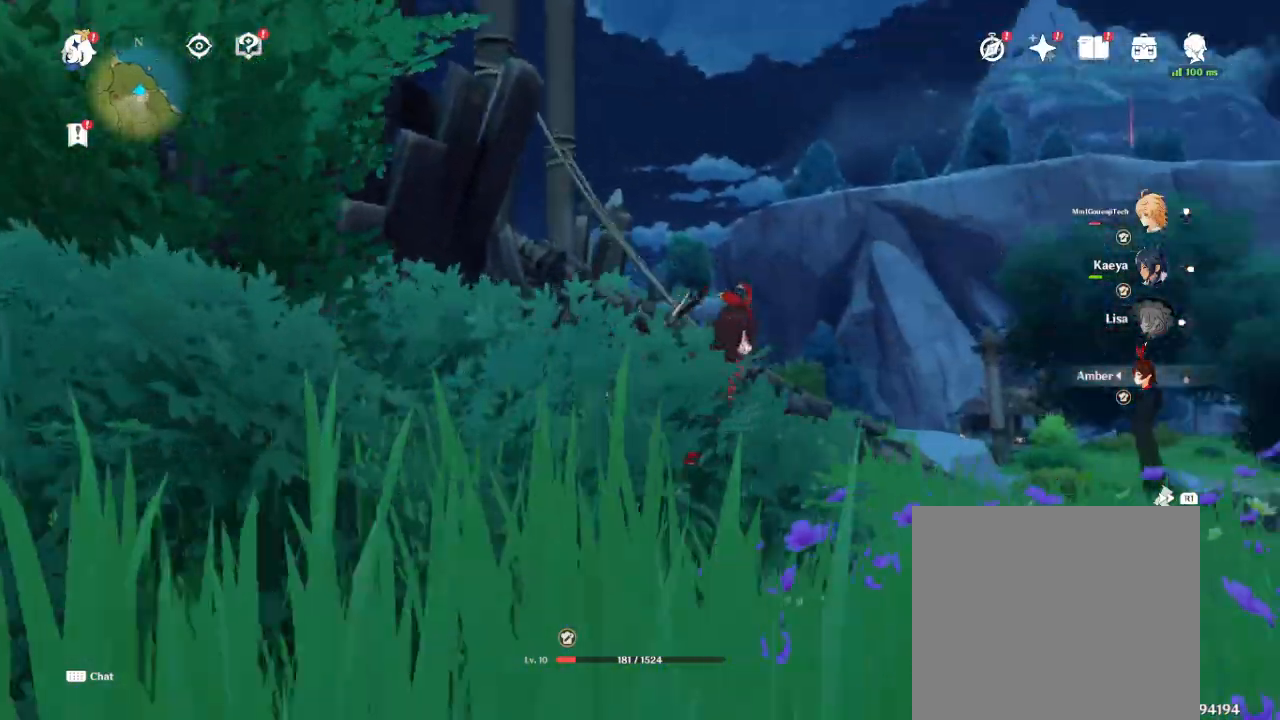
{"dt_ms": 500, "buttons": [], "left_stick": "up-right", "right_stick": "center", "events": [[33, "left_stick", "up-right"], [83, "right_stick", "center"]]}
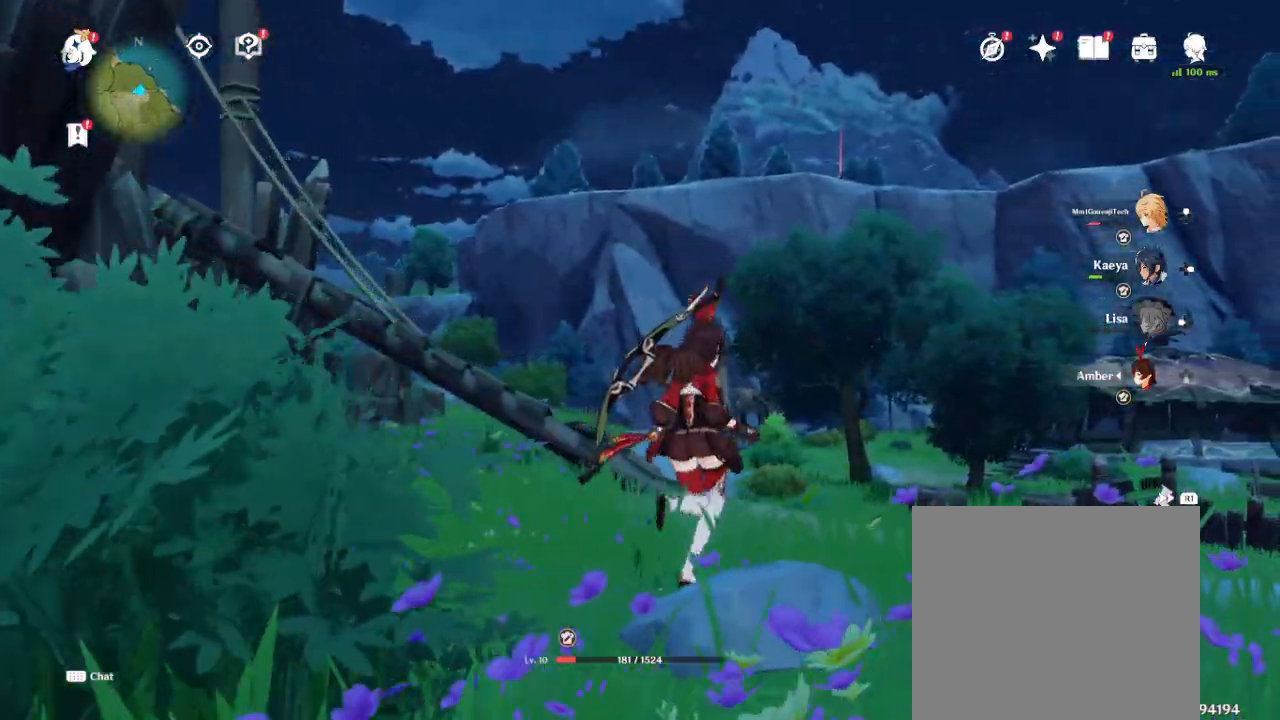
{"dt_ms": 500, "buttons": [], "left_stick": "center", "right_stick": "center", "events": [[100, "left_stick", "up"], [133, "DPAD_LEFT", "down"], [300, "DPAD_LEFT", "up"], [317, "left_stick", "center"]]}